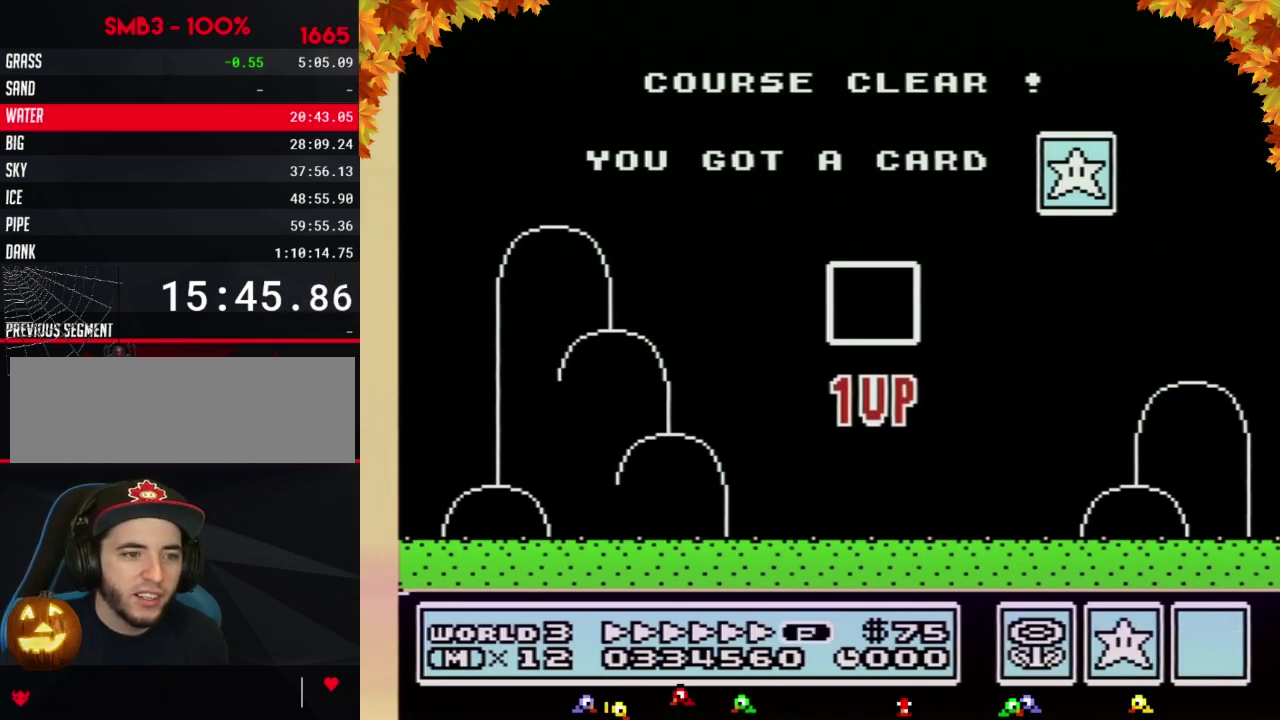
Gameplay with a controller (Nintendo layout); each line is a JSON object with the inputs held at the frame after it. "events" lists button and stick changes between this image and that frame as [ms after this image, input, new state], when the widget could be followed in between. Not read: L3 R3.
{"buttons": [], "events": []}
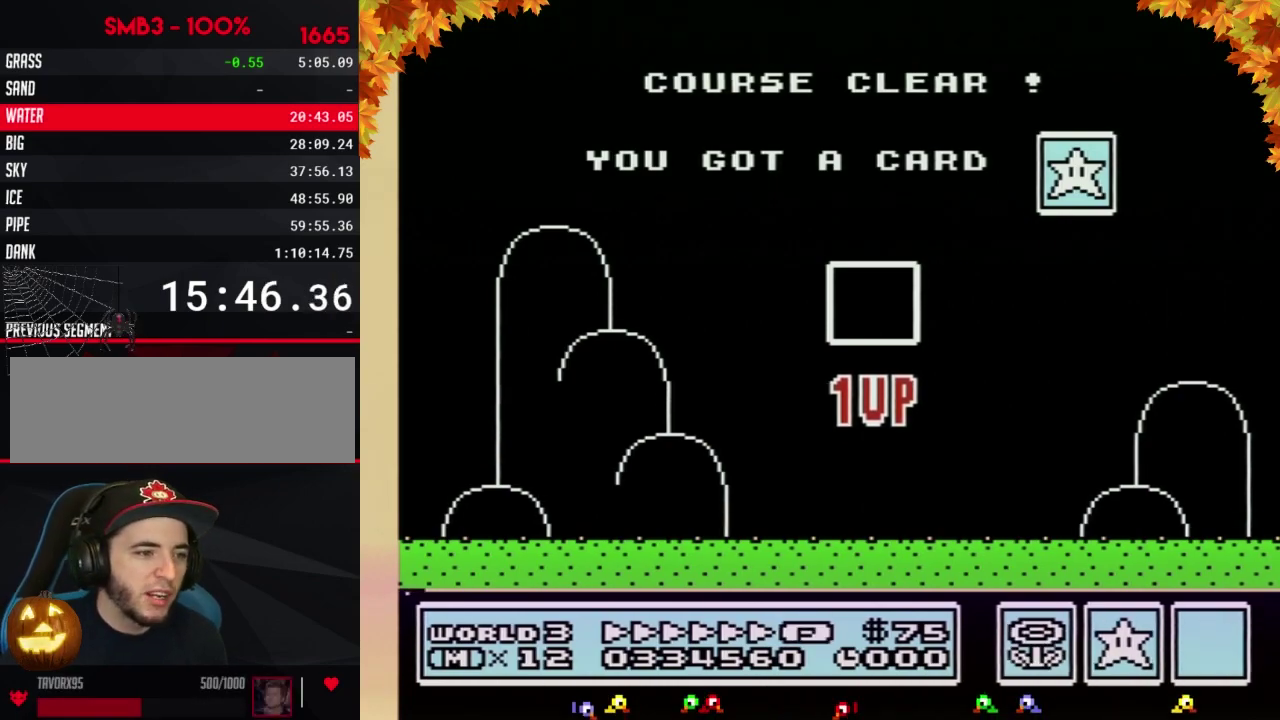
{"buttons": [], "events": []}
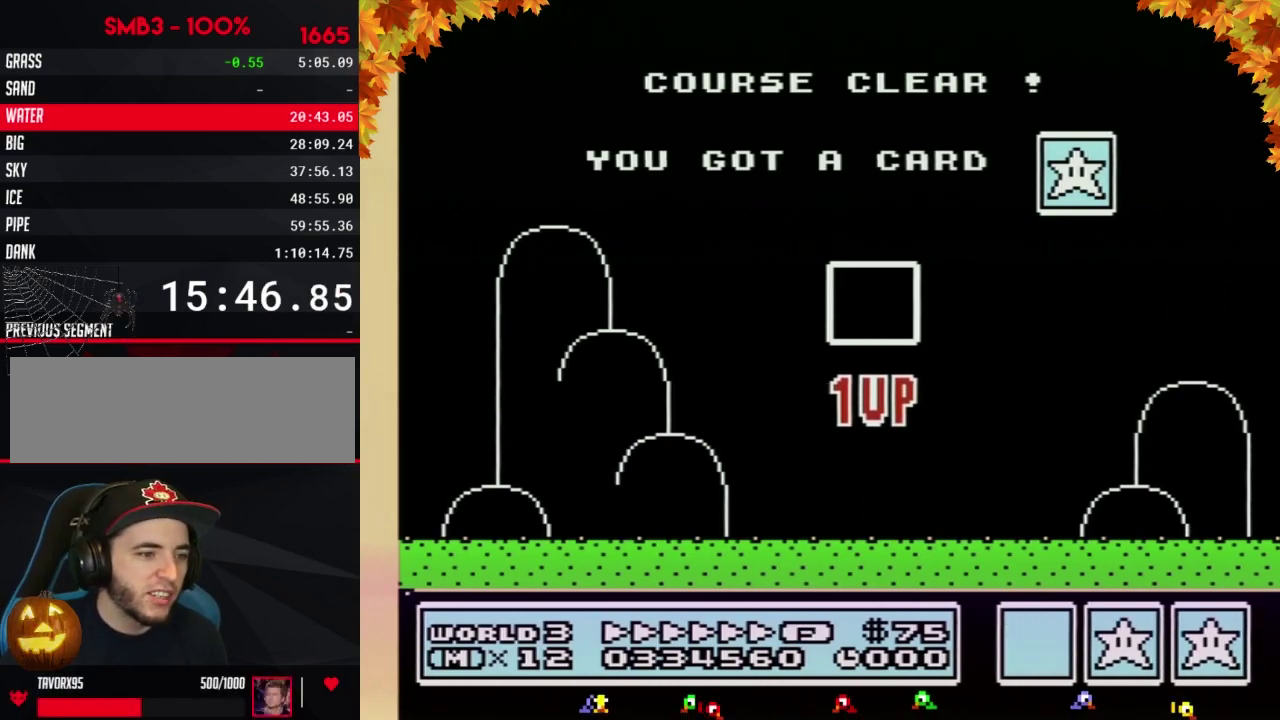
{"buttons": [], "events": []}
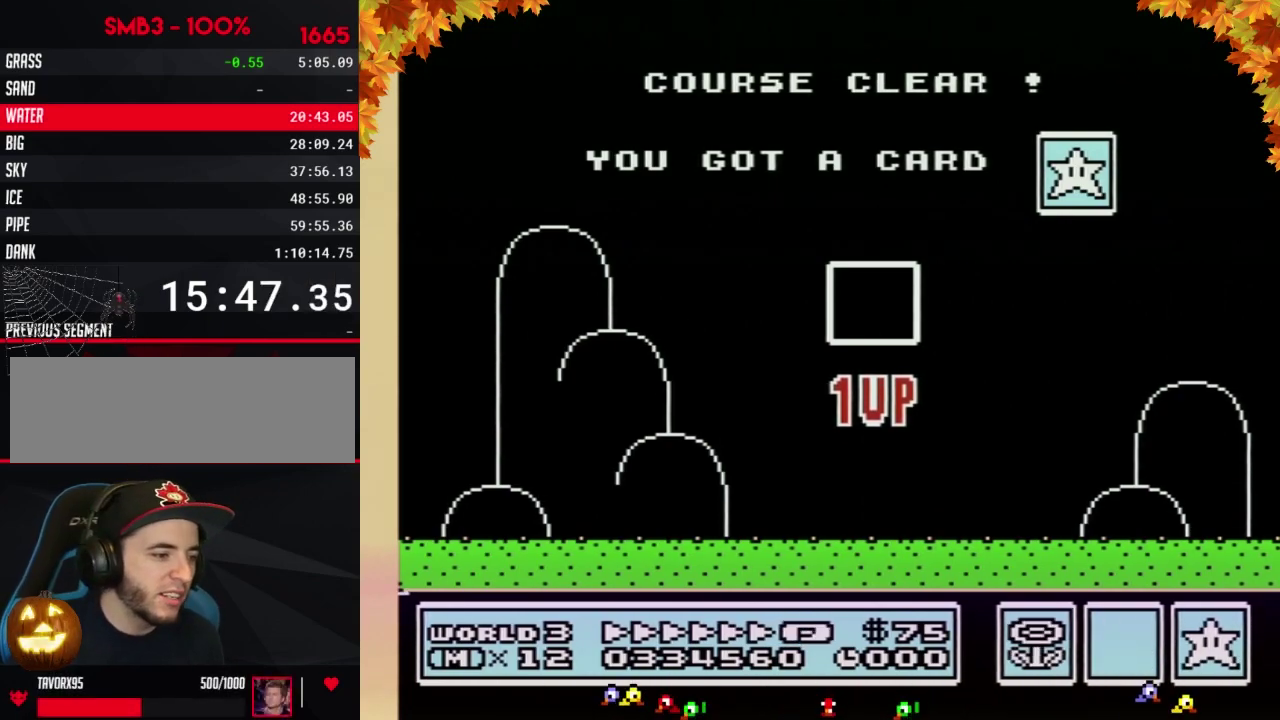
{"buttons": [], "events": []}
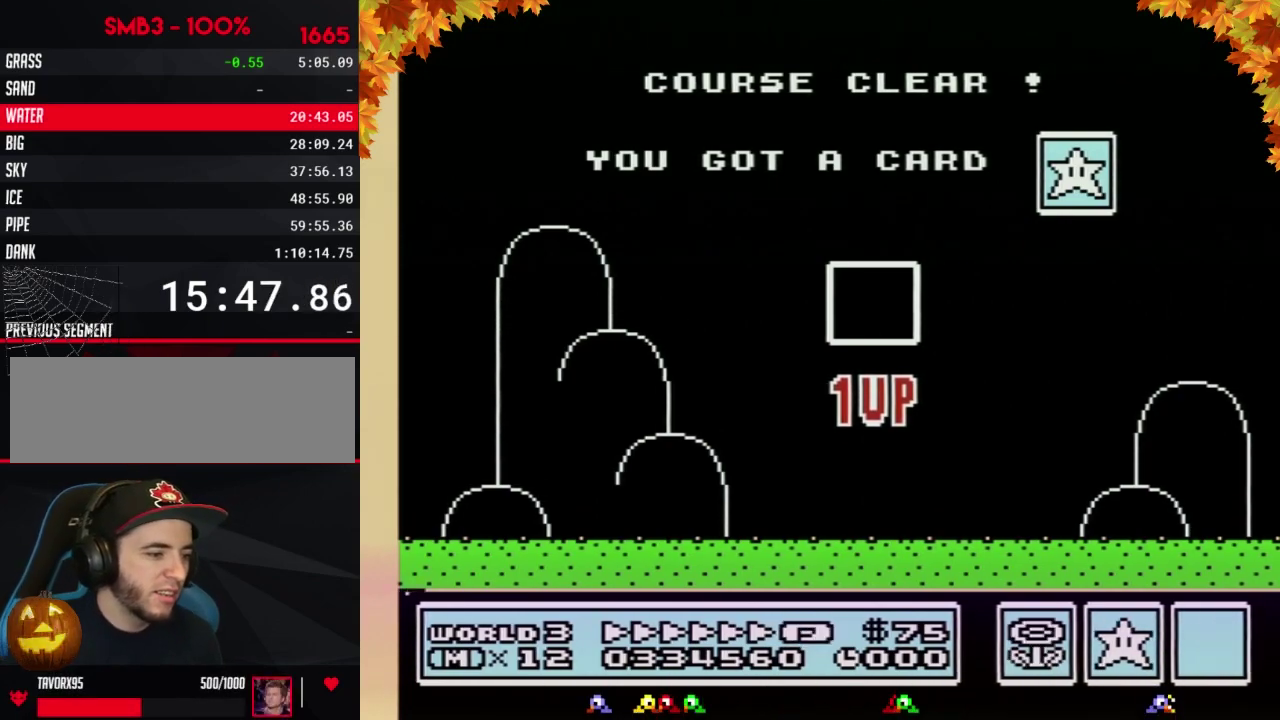
{"buttons": [], "events": []}
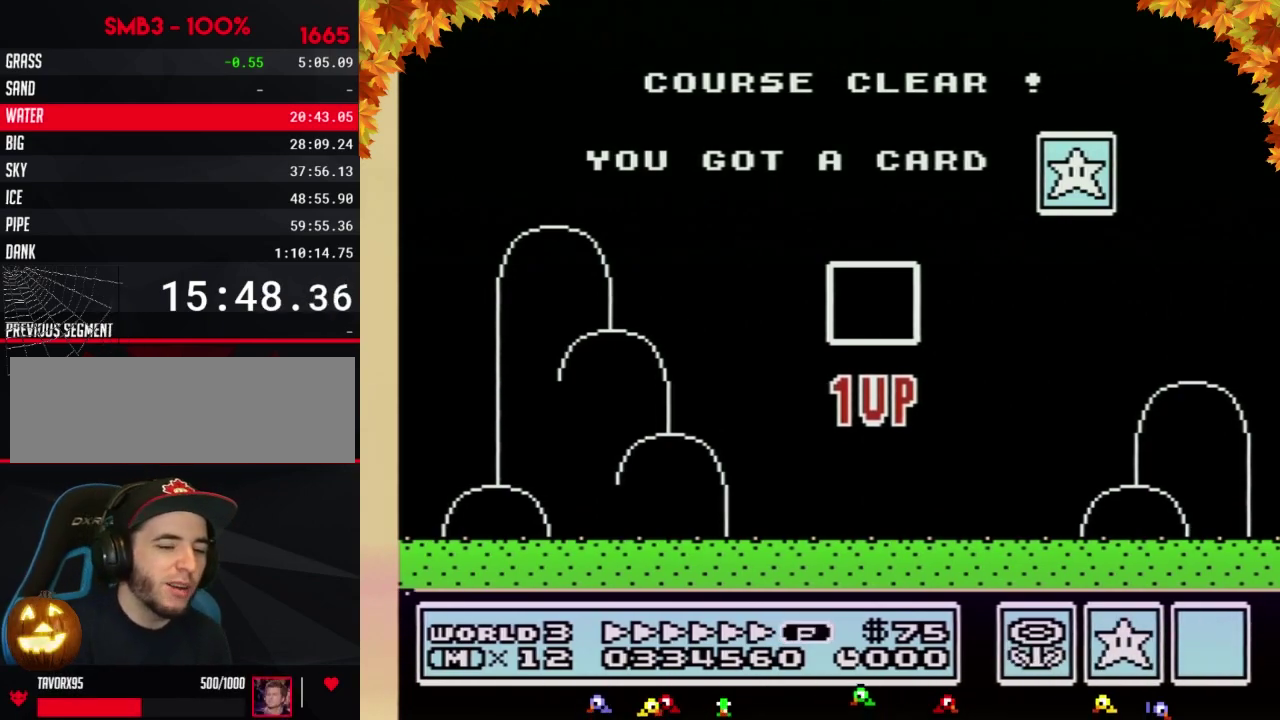
{"buttons": [], "events": []}
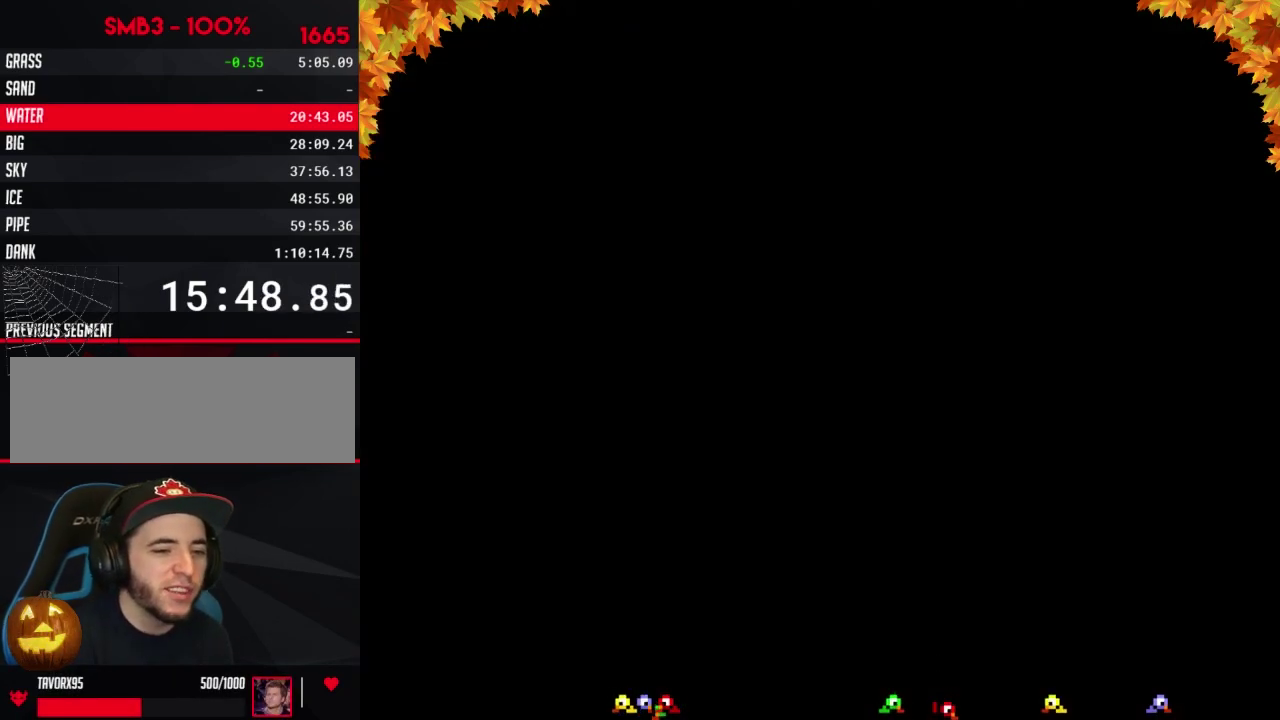
{"buttons": [], "events": []}
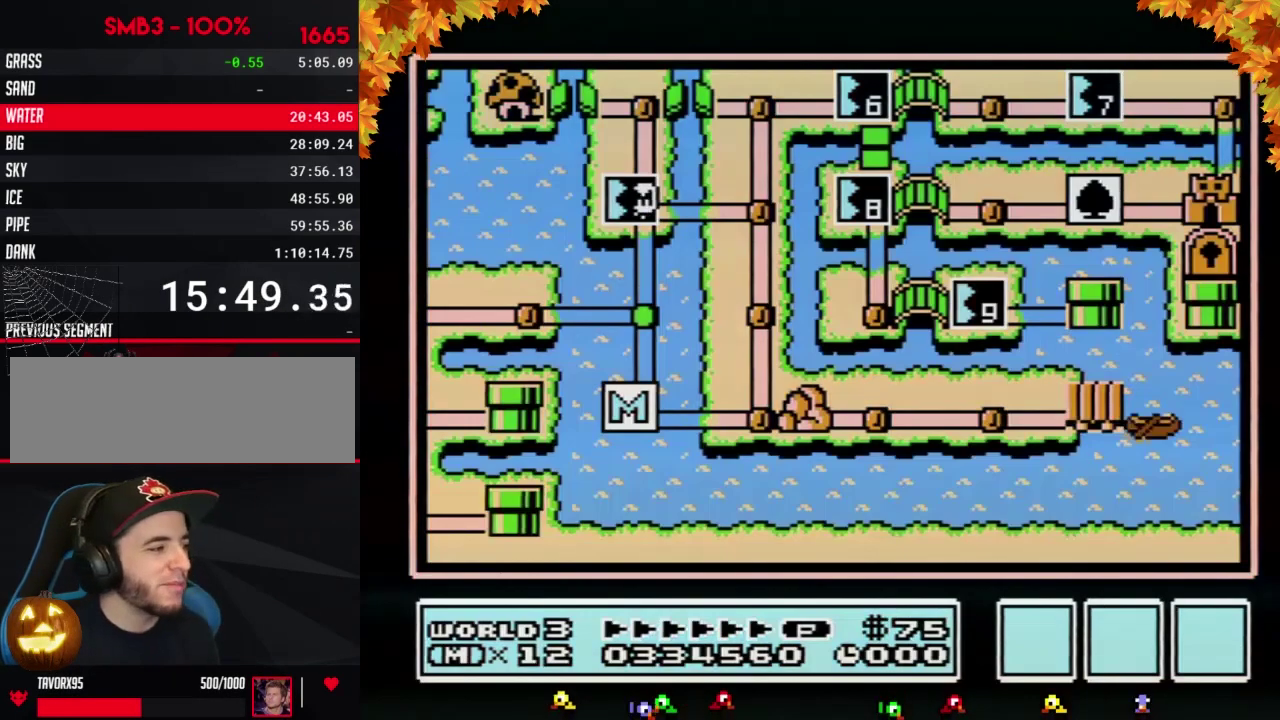
{"buttons": ["DPAD_RIGHT"], "events": [[467, "DPAD_RIGHT", "down"]]}
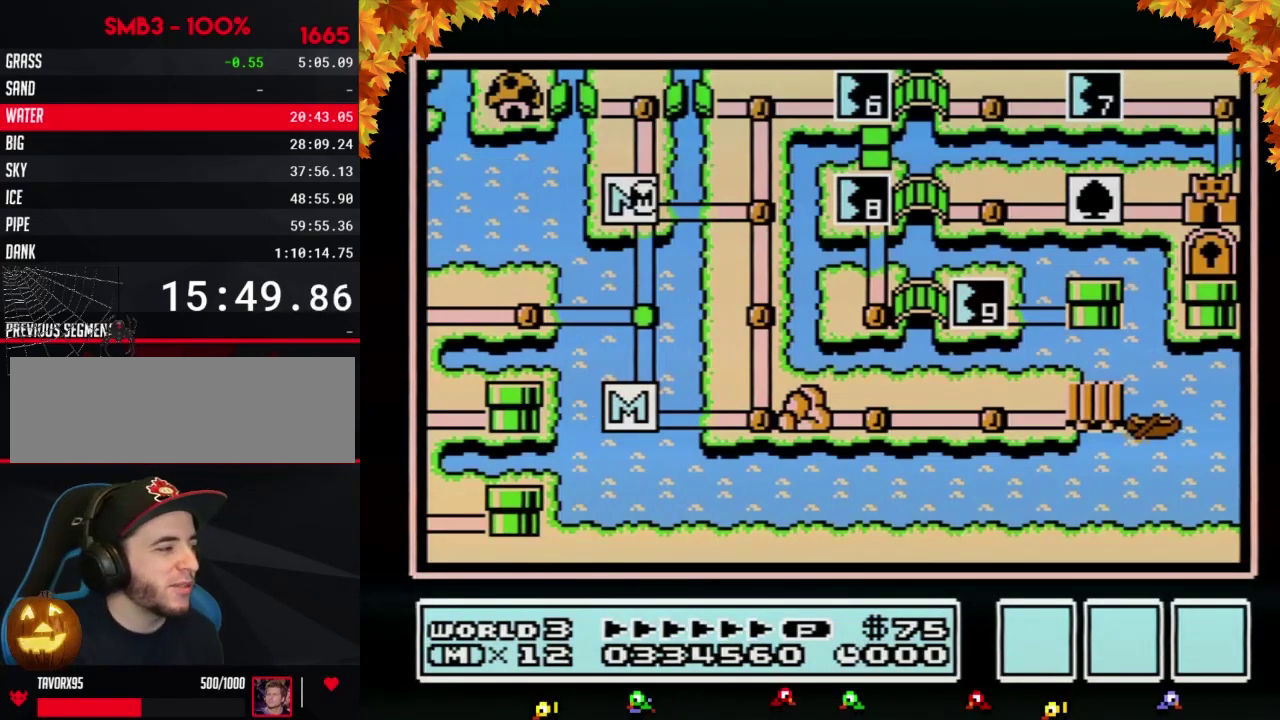
{"buttons": ["DPAD_RIGHT"], "events": []}
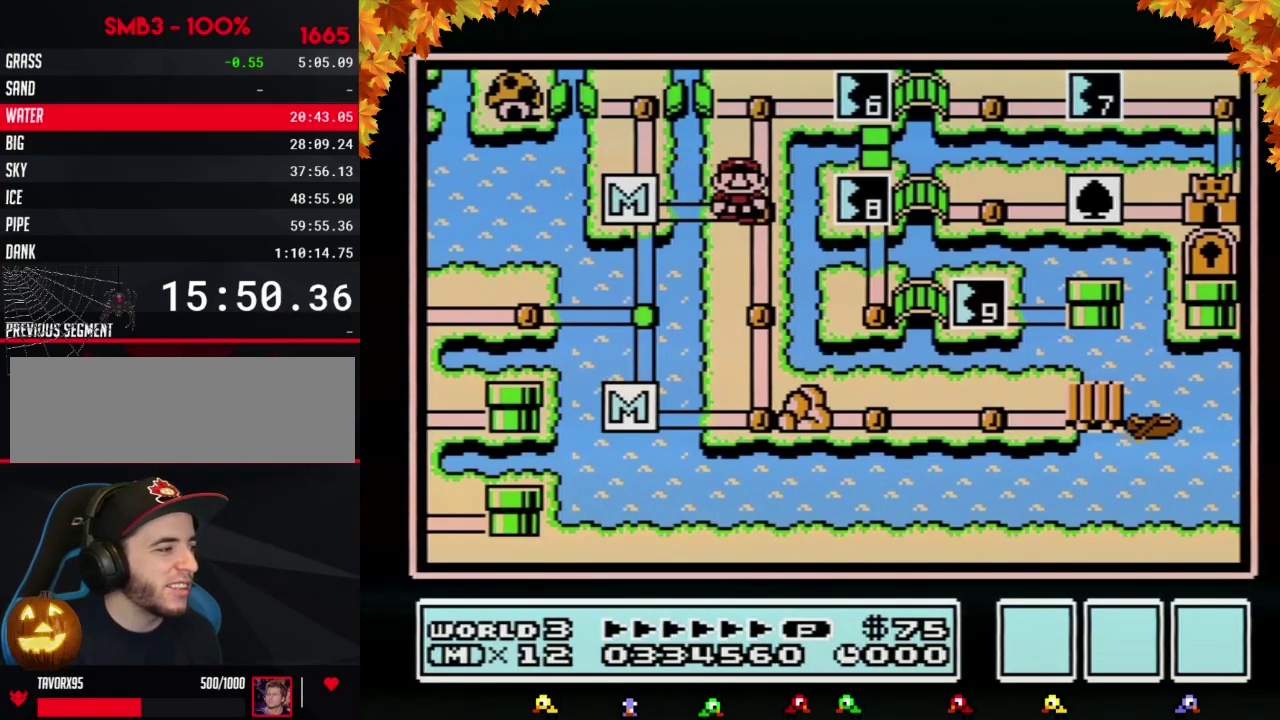
{"buttons": ["DPAD_RIGHT"], "events": [[67, "DPAD_RIGHT", "up"], [167, "DPAD_UP", "down"], [350, "DPAD_UP", "up"], [483, "DPAD_RIGHT", "down"]]}
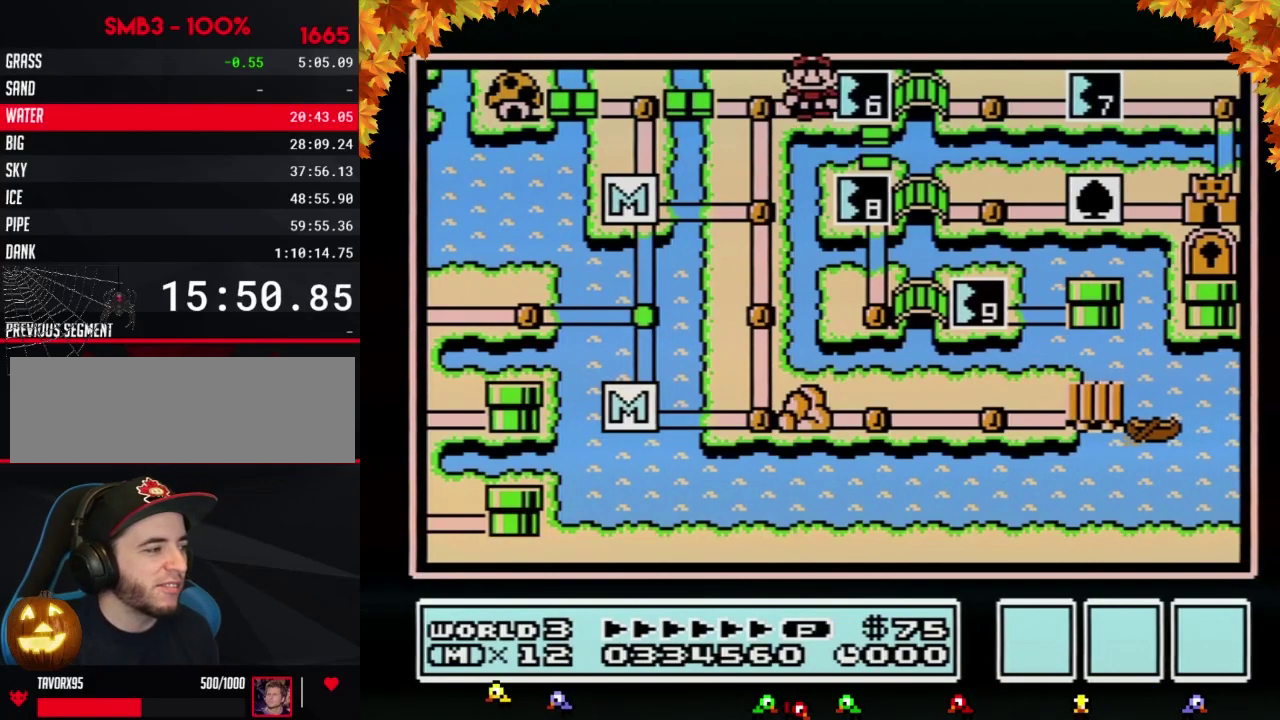
{"buttons": ["DPAD_RIGHT"], "events": []}
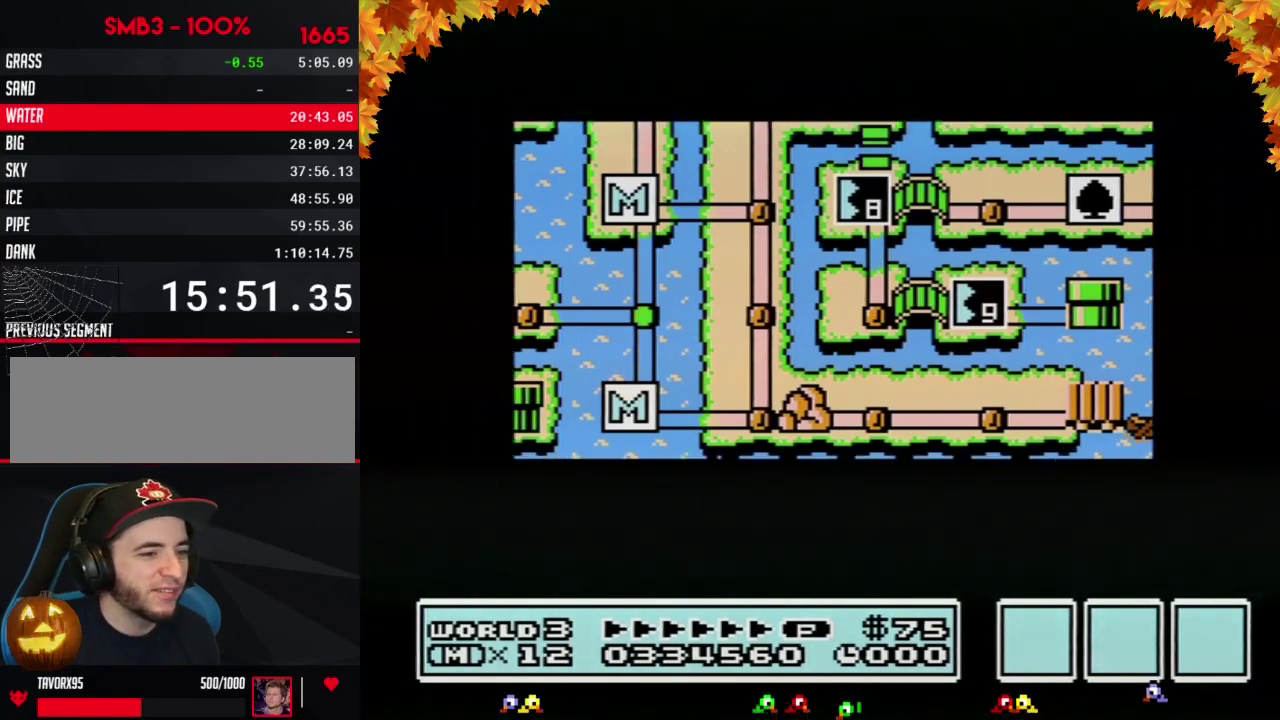
{"buttons": ["DPAD_RIGHT"], "events": []}
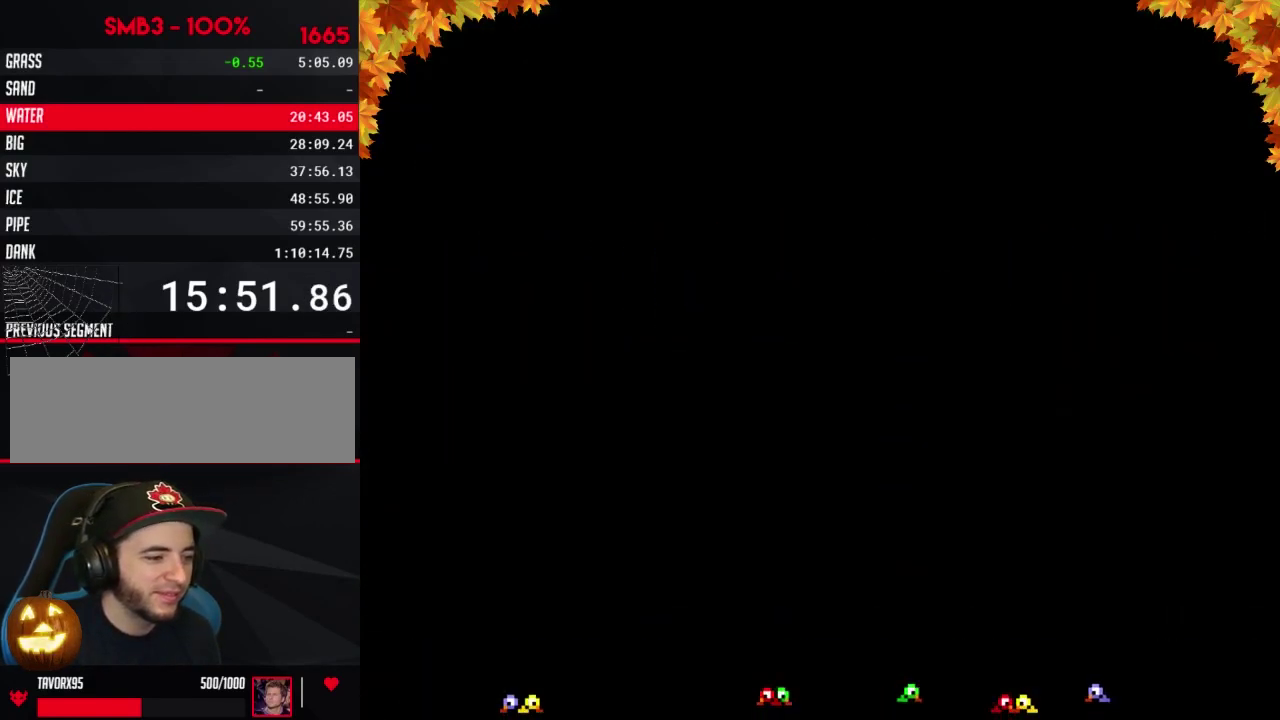
{"buttons": ["B", "DPAD_RIGHT"], "events": [[167, "DPAD_RIGHT", "up"], [250, "B", "down"], [250, "DPAD_RIGHT", "down"]]}
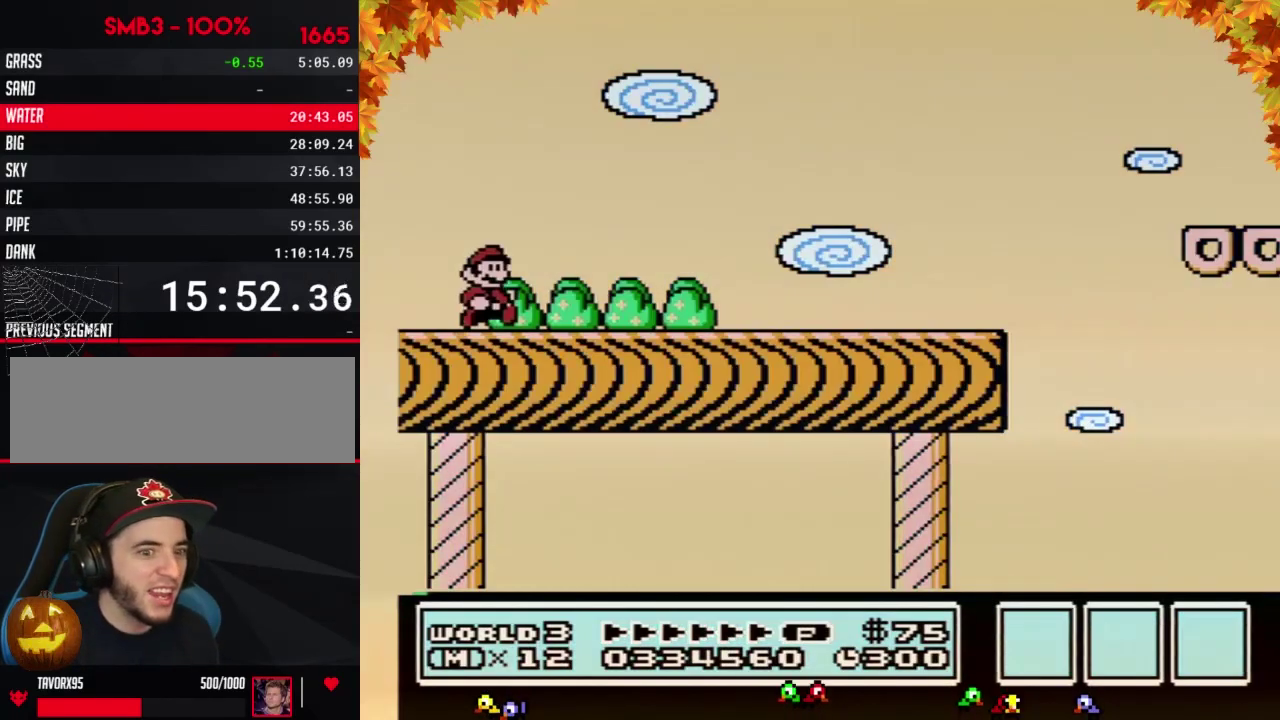
{"buttons": ["B", "DPAD_RIGHT"], "events": []}
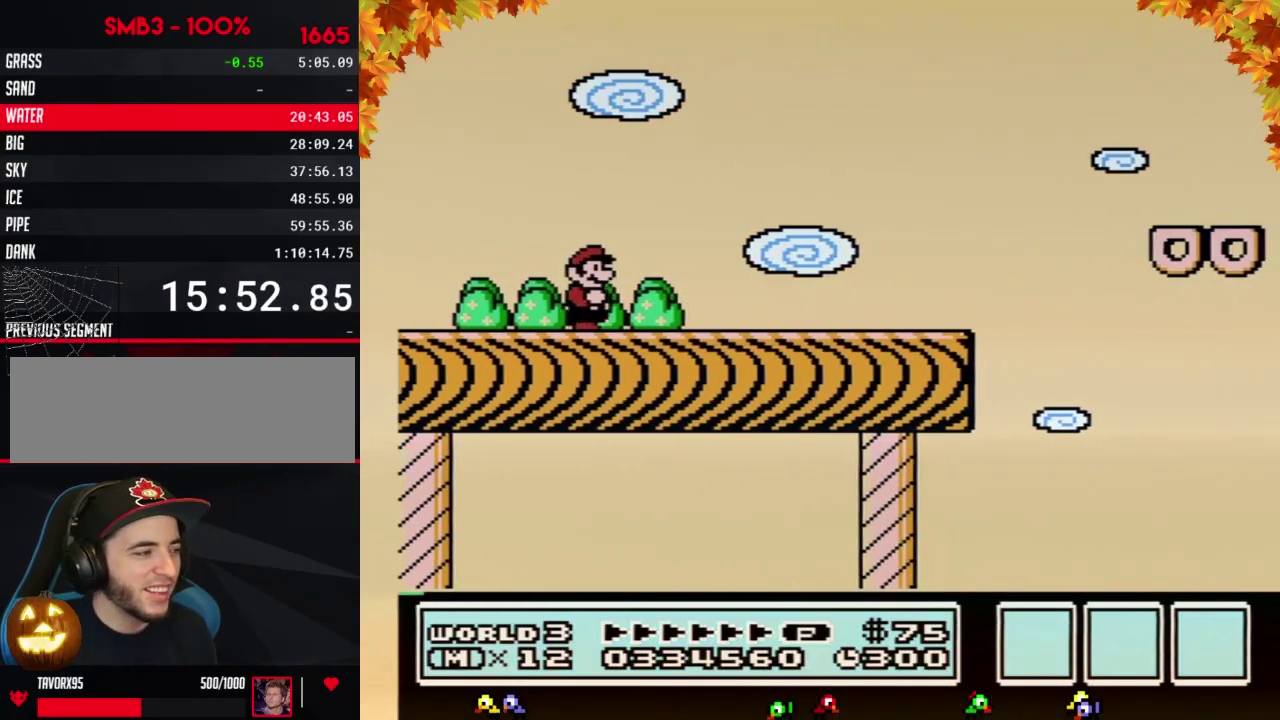
{"buttons": ["B", "DPAD_RIGHT"], "events": []}
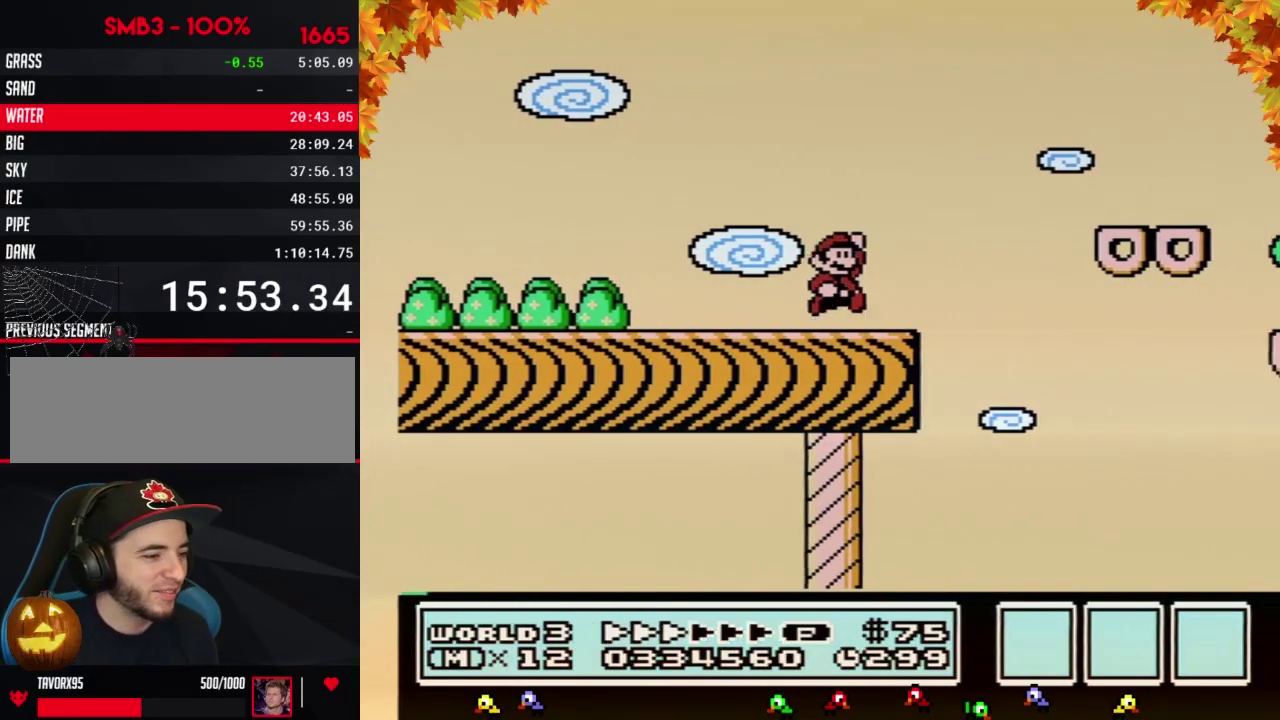
{"buttons": ["B", "DPAD_RIGHT"], "events": [[67, "A", "down"], [450, "A", "up"]]}
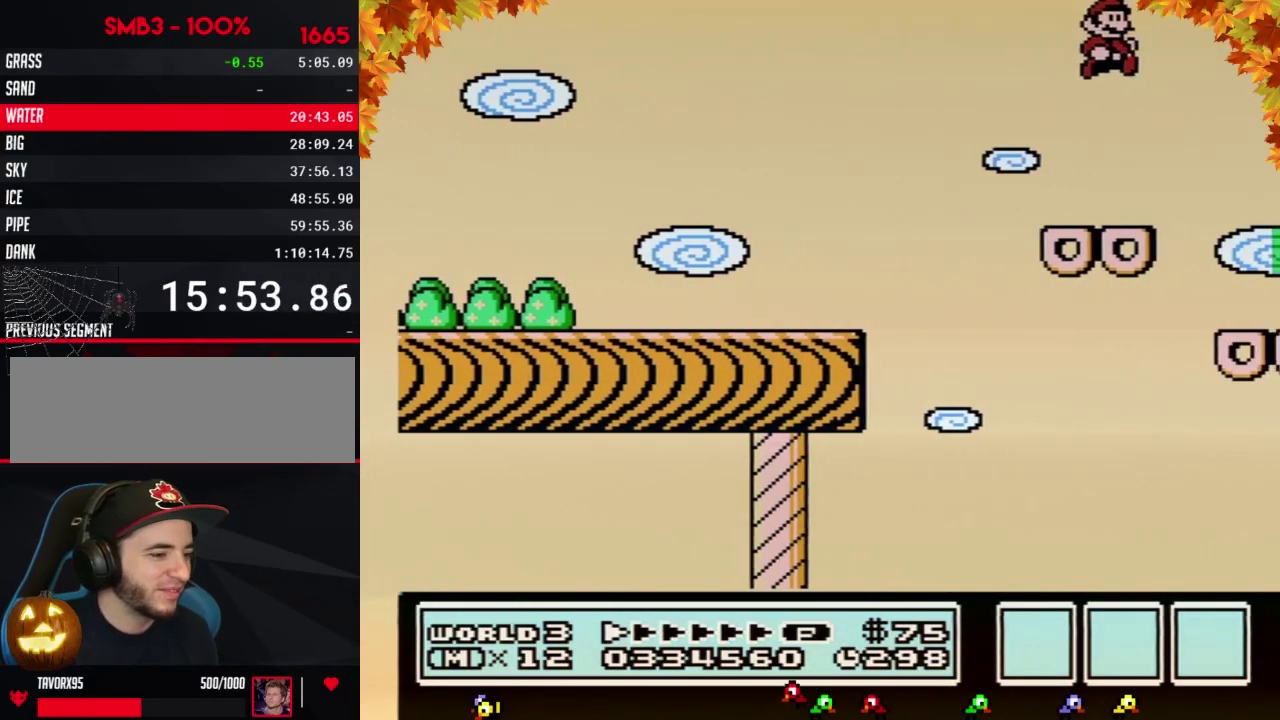
{"buttons": ["B", "DPAD_RIGHT"], "events": []}
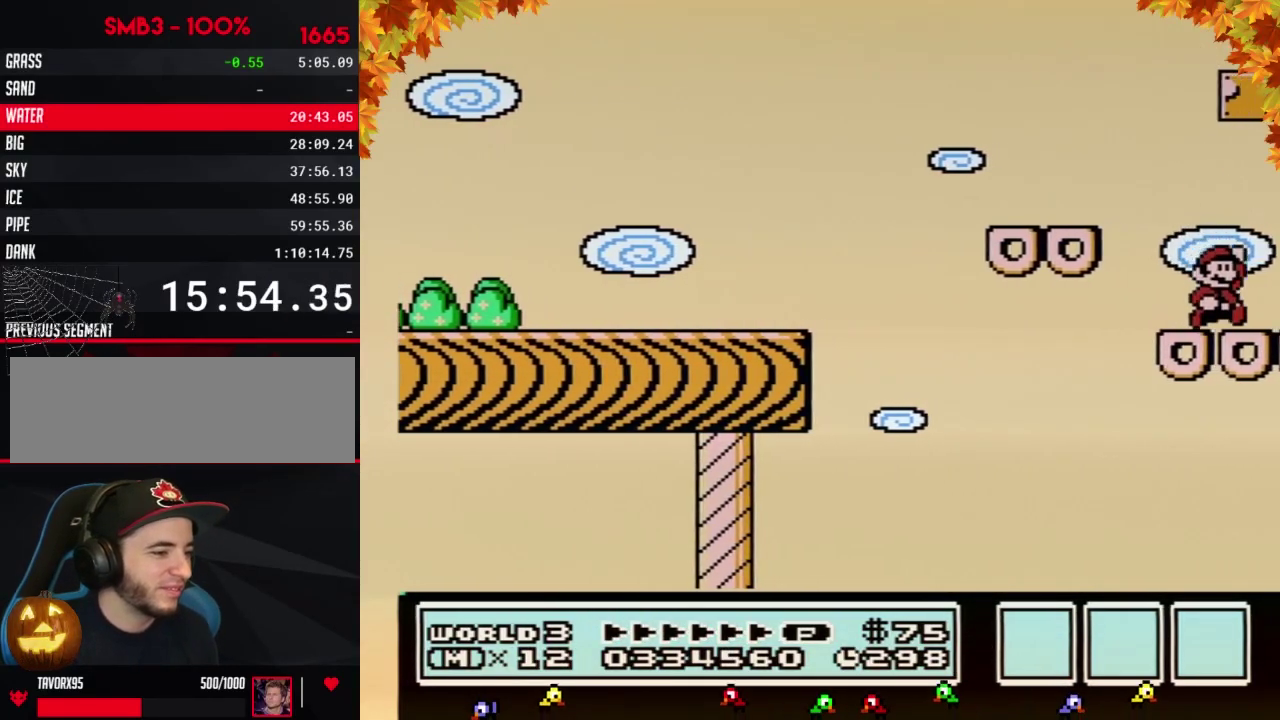
{"buttons": ["B", "DPAD_RIGHT"], "events": [[100, "A", "down"], [417, "A", "up"]]}
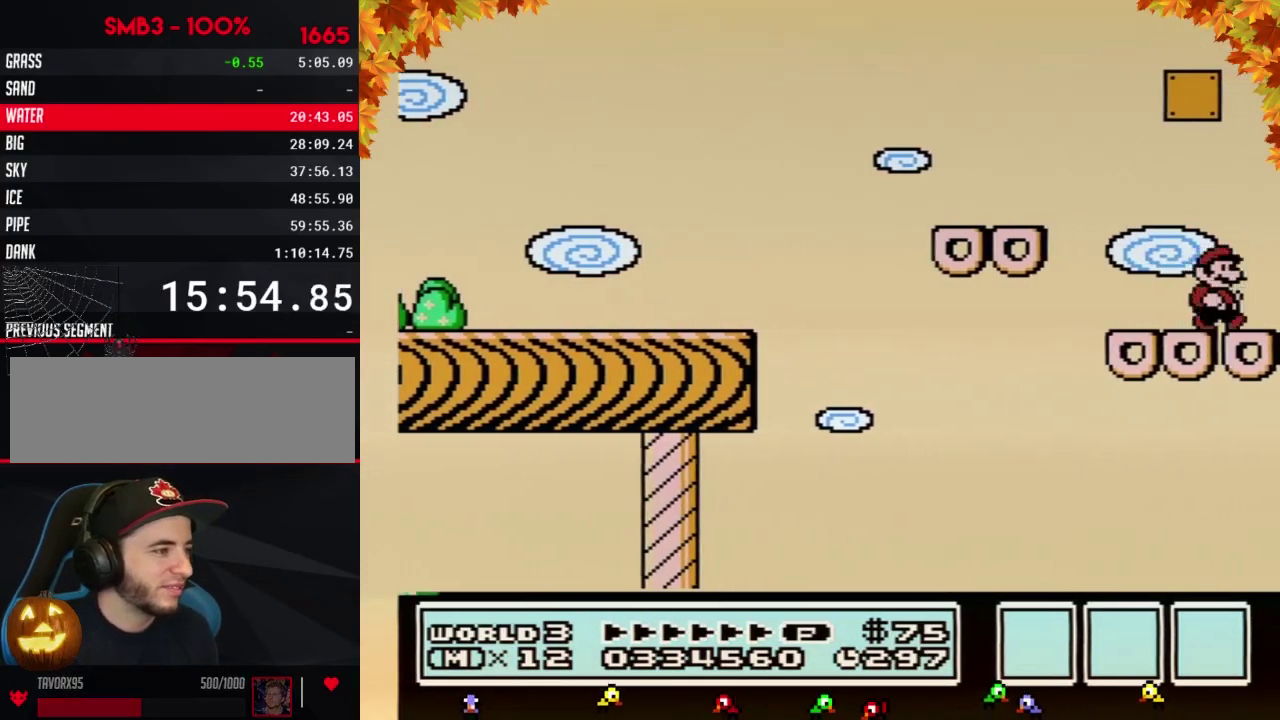
{"buttons": ["A", "B"], "events": [[100, "A", "down"], [167, "DPAD_LEFT", "down"], [167, "DPAD_RIGHT", "up"], [283, "DPAD_UP", "down"], [383, "DPAD_UP", "up"], [483, "DPAD_LEFT", "up"]]}
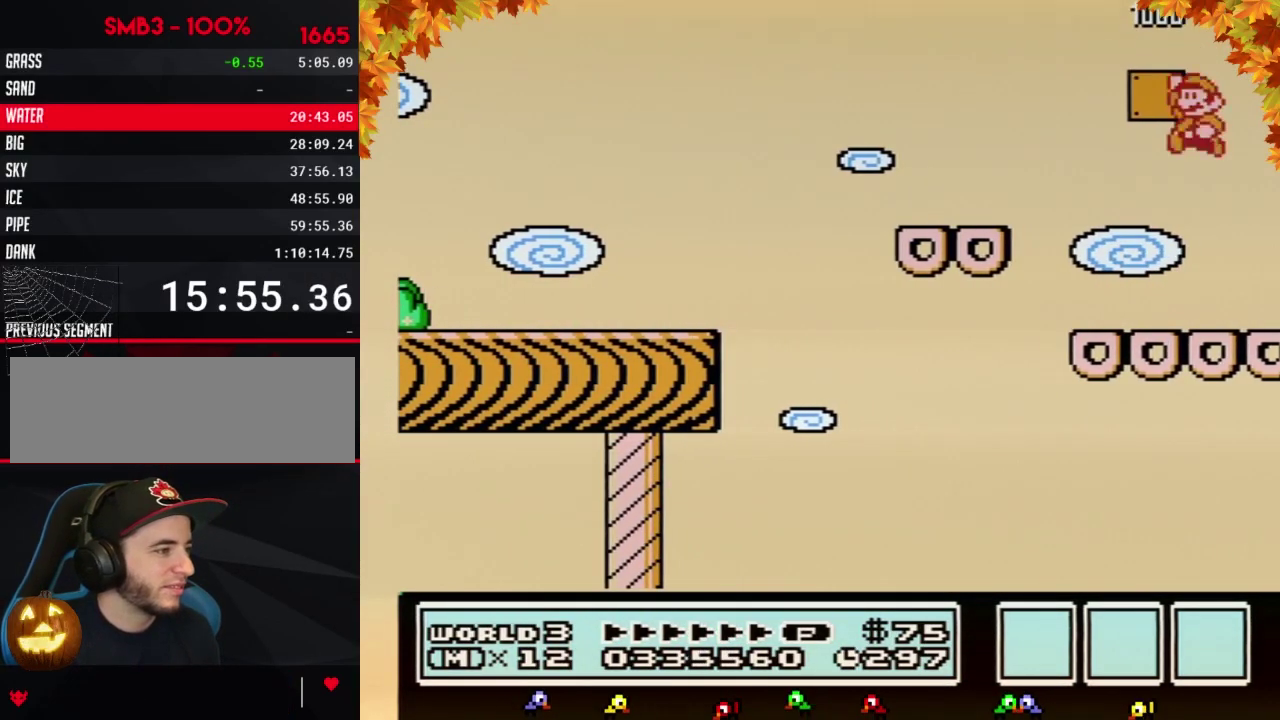
{"buttons": [], "events": [[250, "A", "up"], [250, "B", "up"]]}
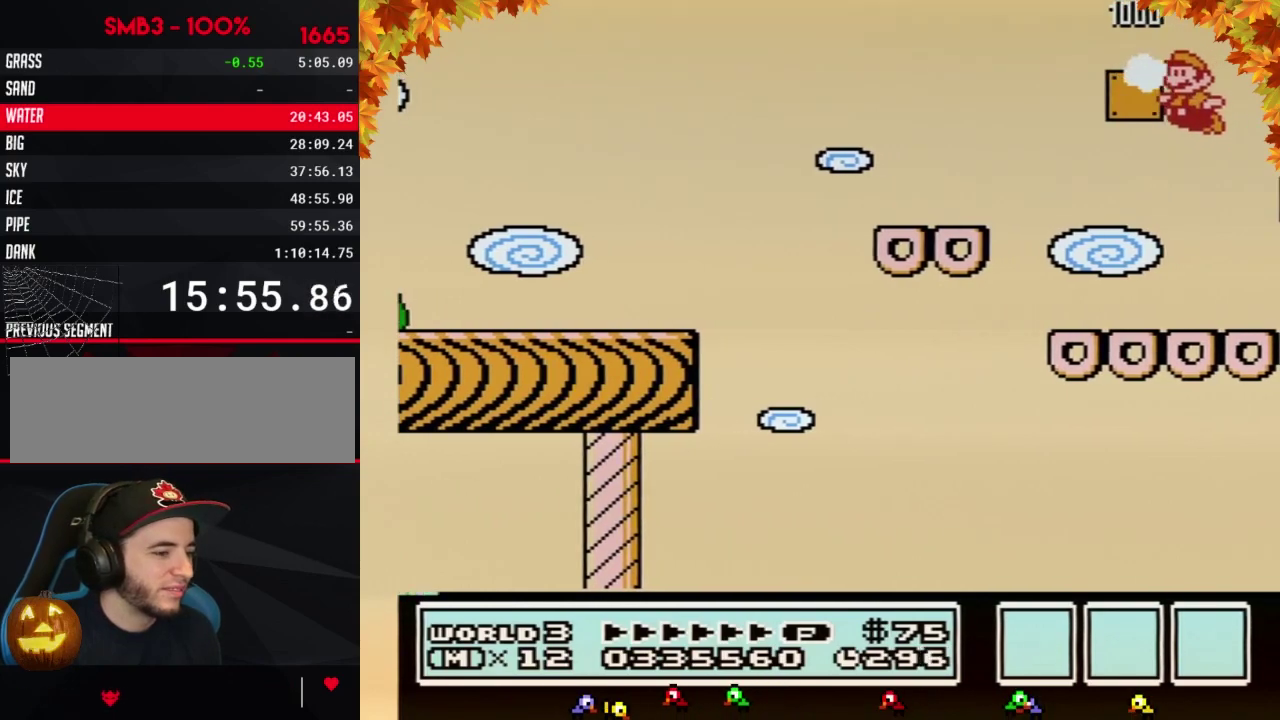
{"buttons": ["A", "B", "DPAD_RIGHT"], "events": [[67, "B", "down"], [383, "DPAD_RIGHT", "down"], [450, "A", "down"]]}
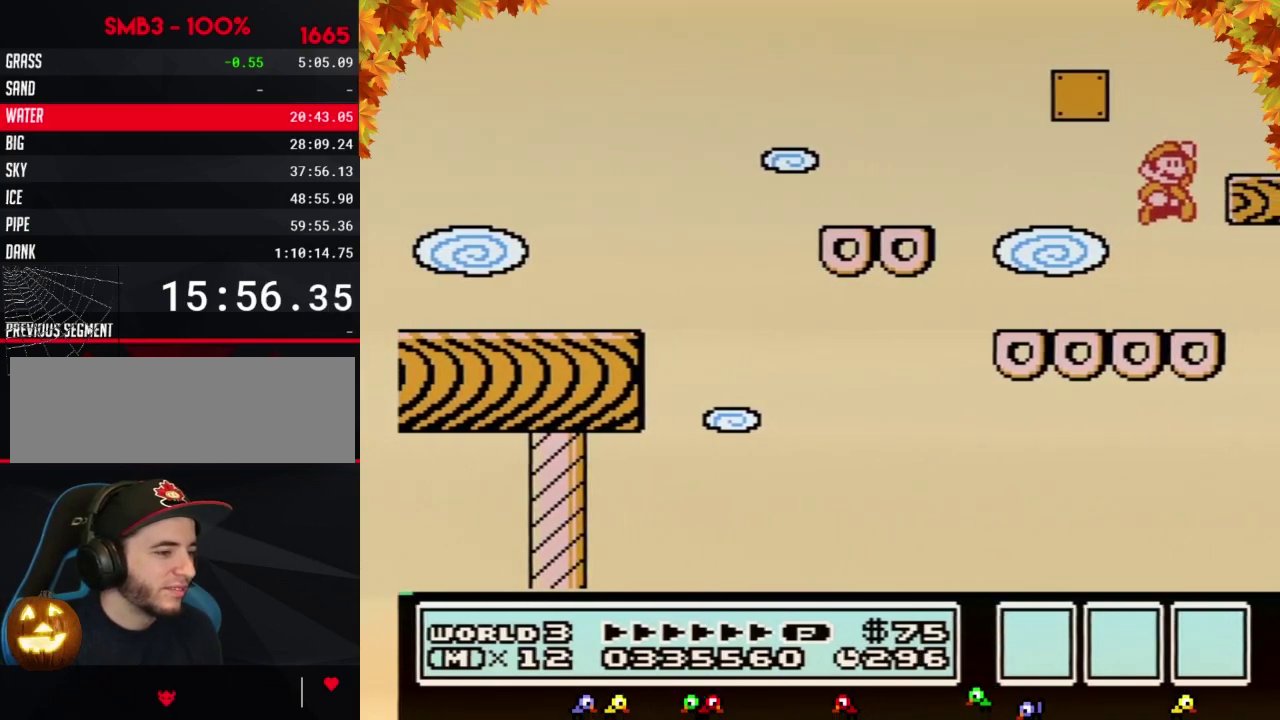
{"buttons": ["DPAD_RIGHT"], "events": [[283, "A", "up"], [417, "B", "up"]]}
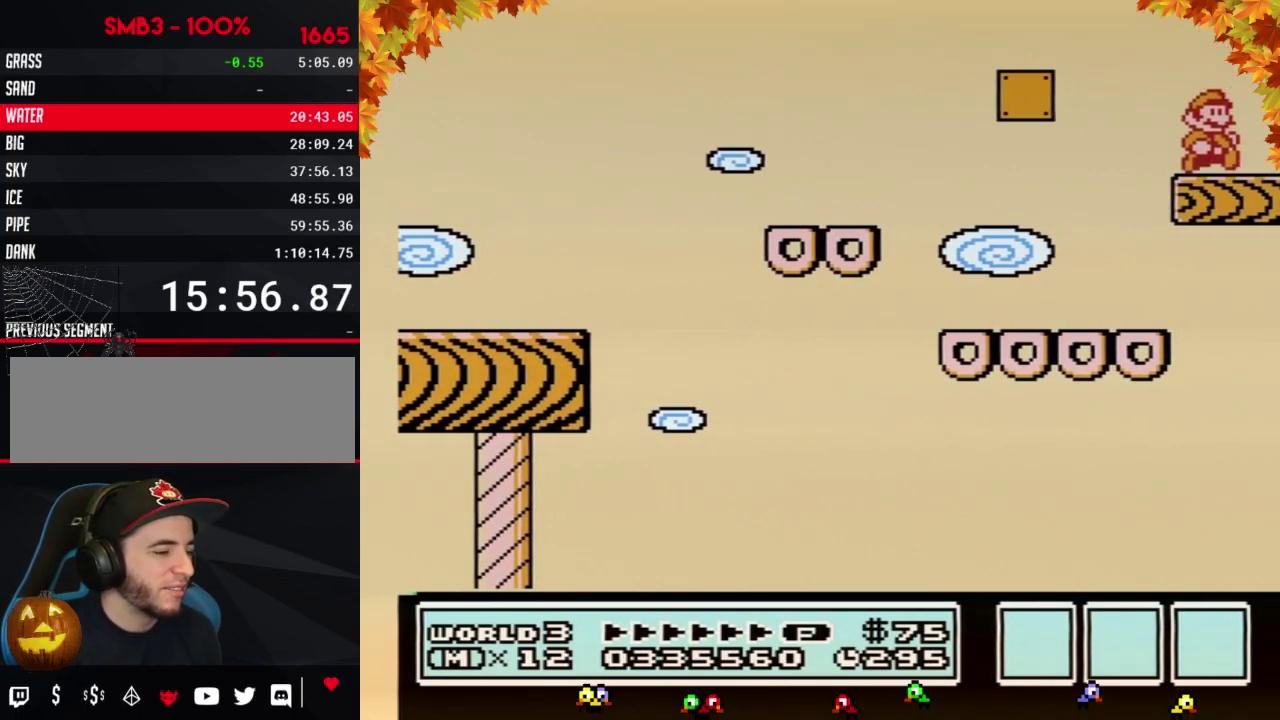
{"buttons": ["A"], "events": [[133, "A", "down"], [167, "DPAD_RIGHT", "up"], [317, "B", "down"], [383, "B", "up"]]}